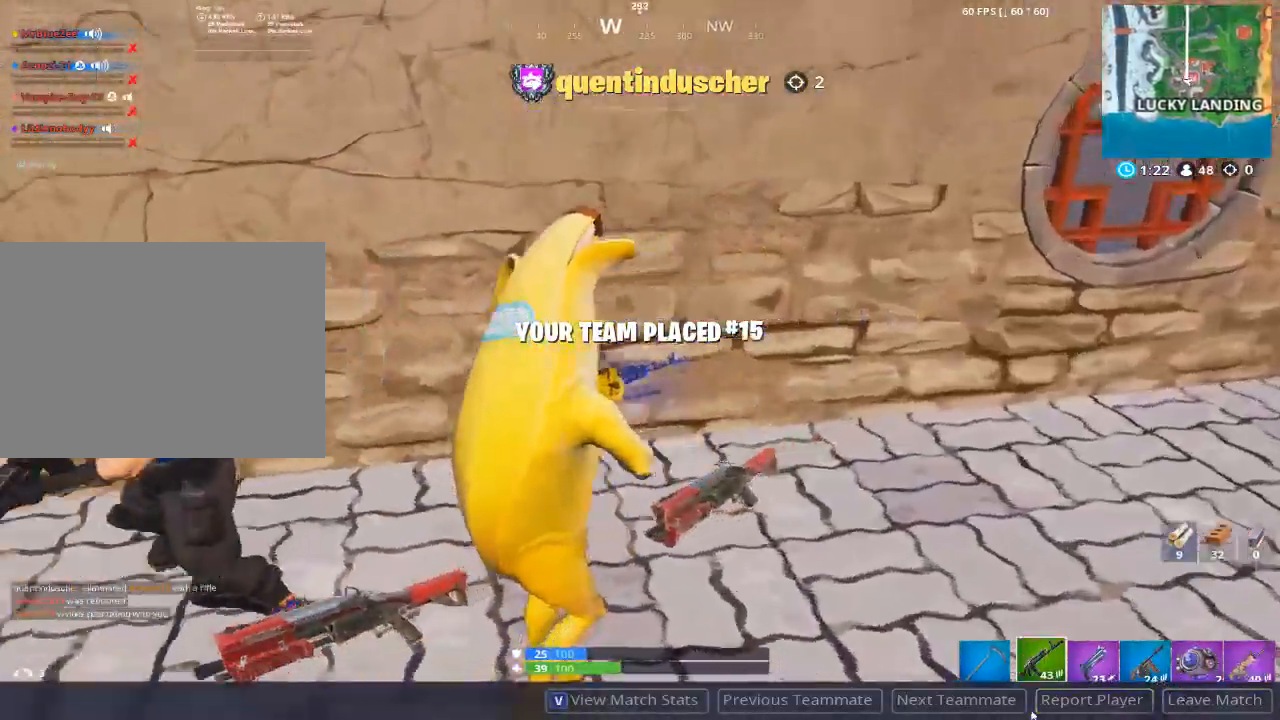
Gameplay with keyboard and mouse; each line is a JSON object with the keys and mouse buttons held at the frame after it. "events" lists presses ("down") and releases ("up") of "1", "2", "3", "4", "5", "a", "alt", "c", "caps_lock", "ctrl", "d", "e", "f", "g", "q", "r", "s", "shift", "space", "t", "tab", "v", "w", "x", "z", "mouse_left", "mouse_wheel" and "mouse_right" between this image and that frame as [ms after this image, input, new state], when the widget could be followed in between. "mouse_left", "mouse_wheel", "mouse_right" = the "left", "wheel", "right" buttons of the "mouse" list. No other keys are recorded. "wheel" means that the mouse wheel is clicked or scrolled. Not read: mouse_move.
{"keys": [], "mouse": [], "events": [[284, "mouse_left", "down"], [367, "mouse_left", "up"]]}
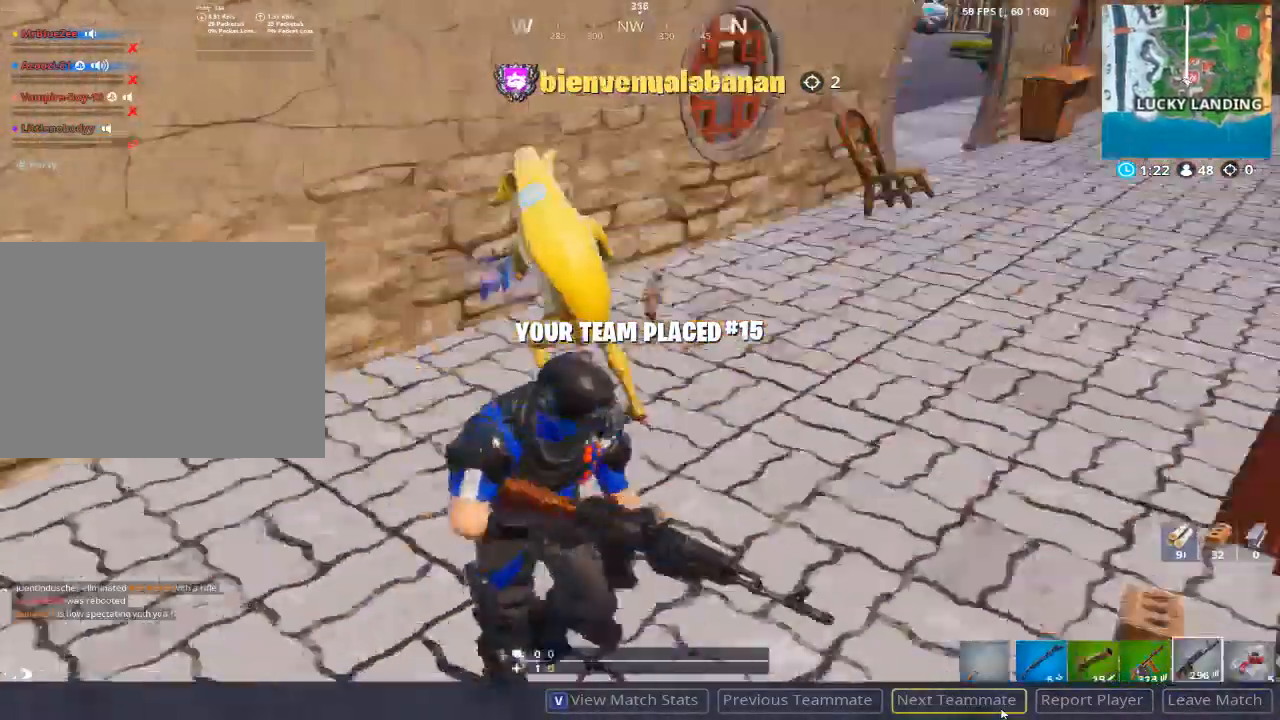
{"keys": [], "mouse": [], "events": []}
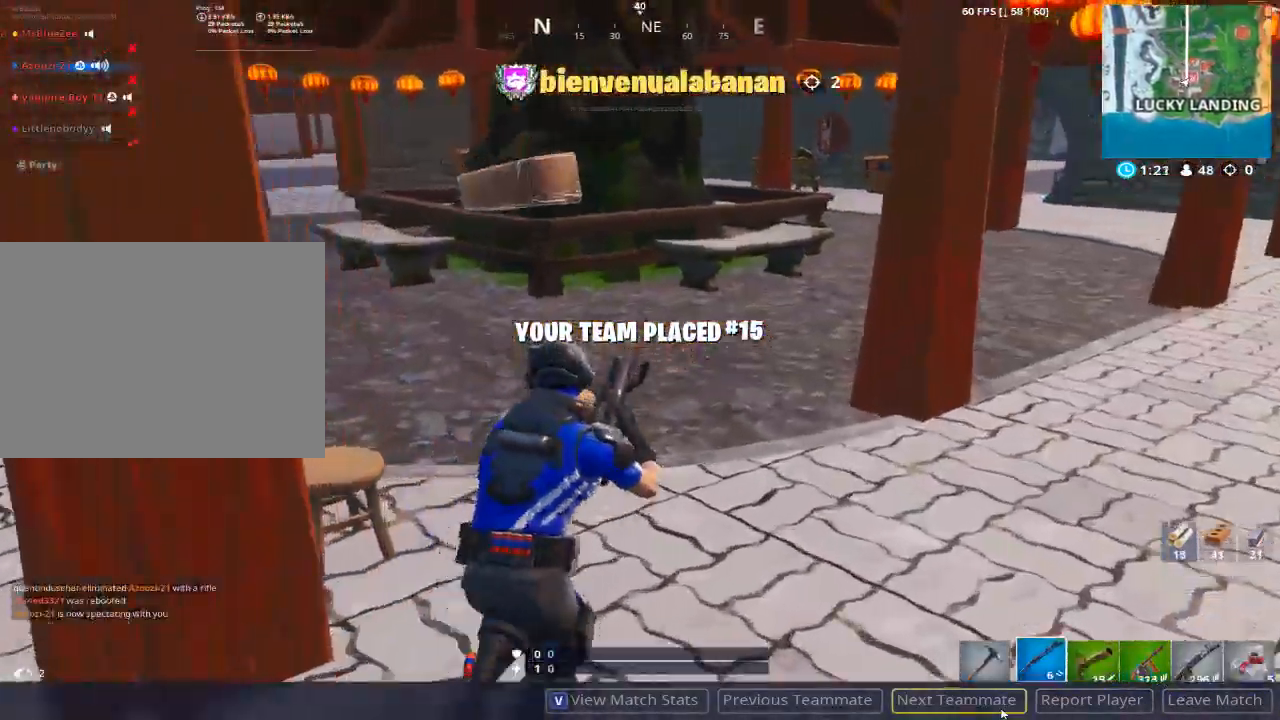
{"keys": [], "mouse": [], "events": []}
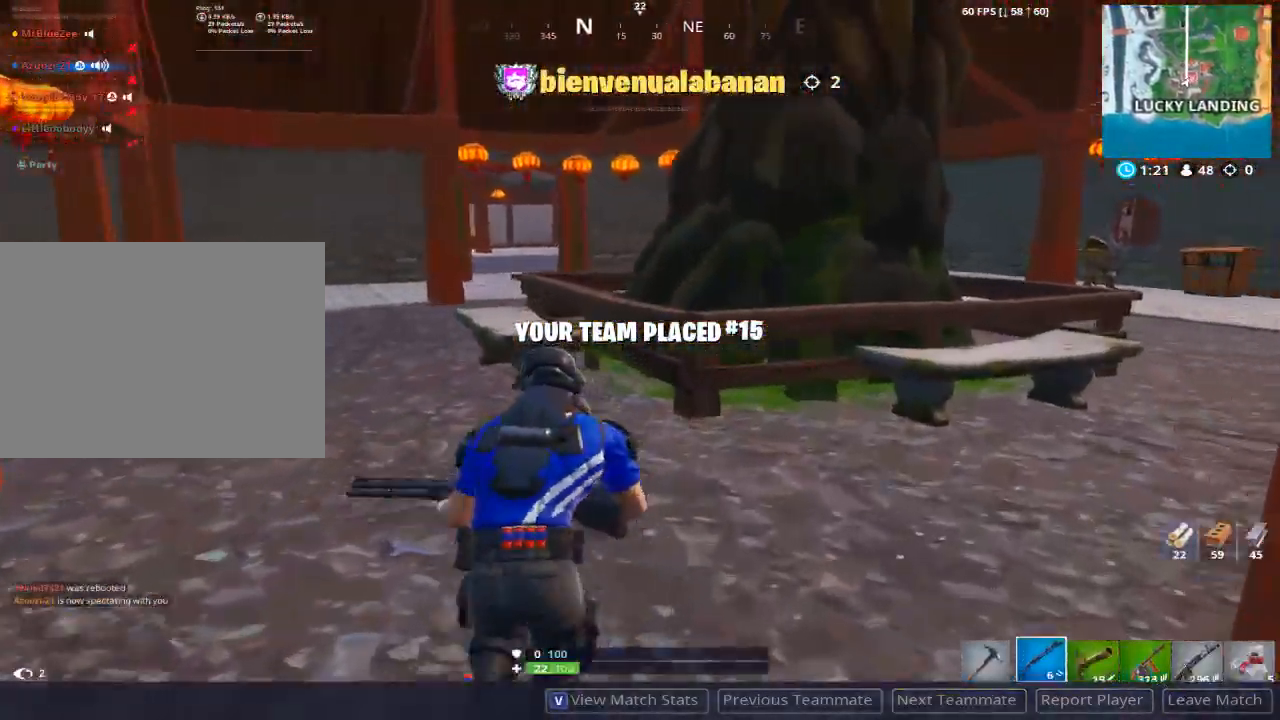
{"keys": [], "mouse": [], "events": [[367, "mouse_left", "down"], [417, "mouse_left", "up"]]}